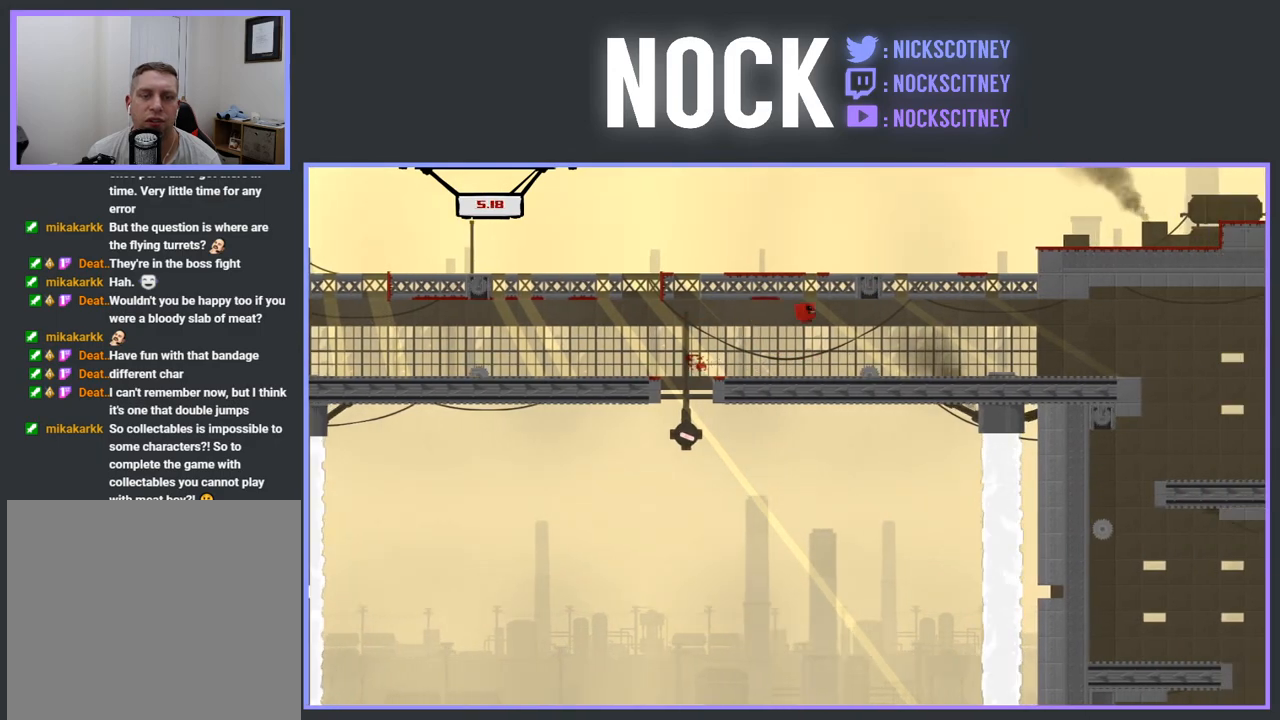
Gameplay with a controller (PlayStation layout); each line is a JSON object with the inputs held at the frame after it. "events" lists button and stick changes between this image and that frame as [ms after this image, input, new state], when the widget could be followed in between. Not read: left_stick right_stick.
{"buttons": ["R2", "DPAD_LEFT"], "events": [[17, "SQUARE", "up"], [33, "CROSS", "up"], [67, "DPAD_RIGHT", "up"], [467, "DPAD_LEFT", "down"]]}
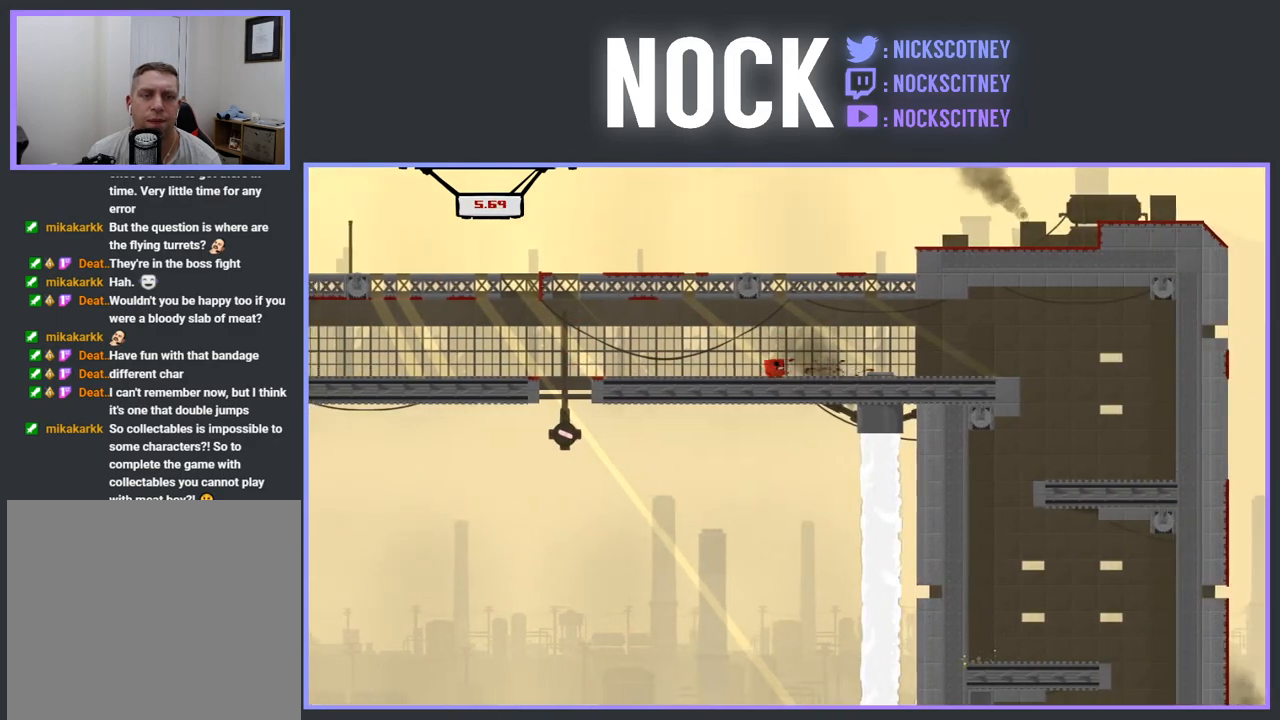
{"buttons": ["CROSS", "R2", "DPAD_RIGHT"], "events": [[317, "CROSS", "down"], [350, "DPAD_LEFT", "up"], [450, "DPAD_RIGHT", "down"]]}
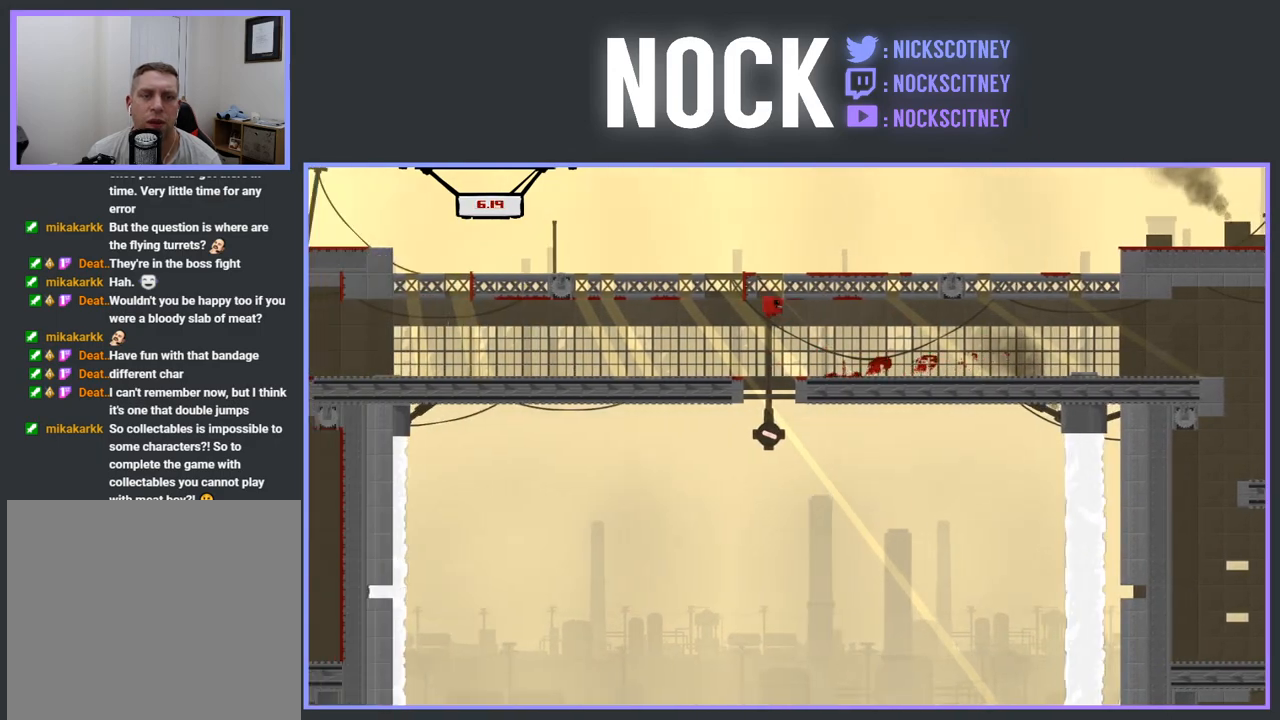
{"buttons": ["R2", "DPAD_RIGHT"], "events": [[483, "CROSS", "up"]]}
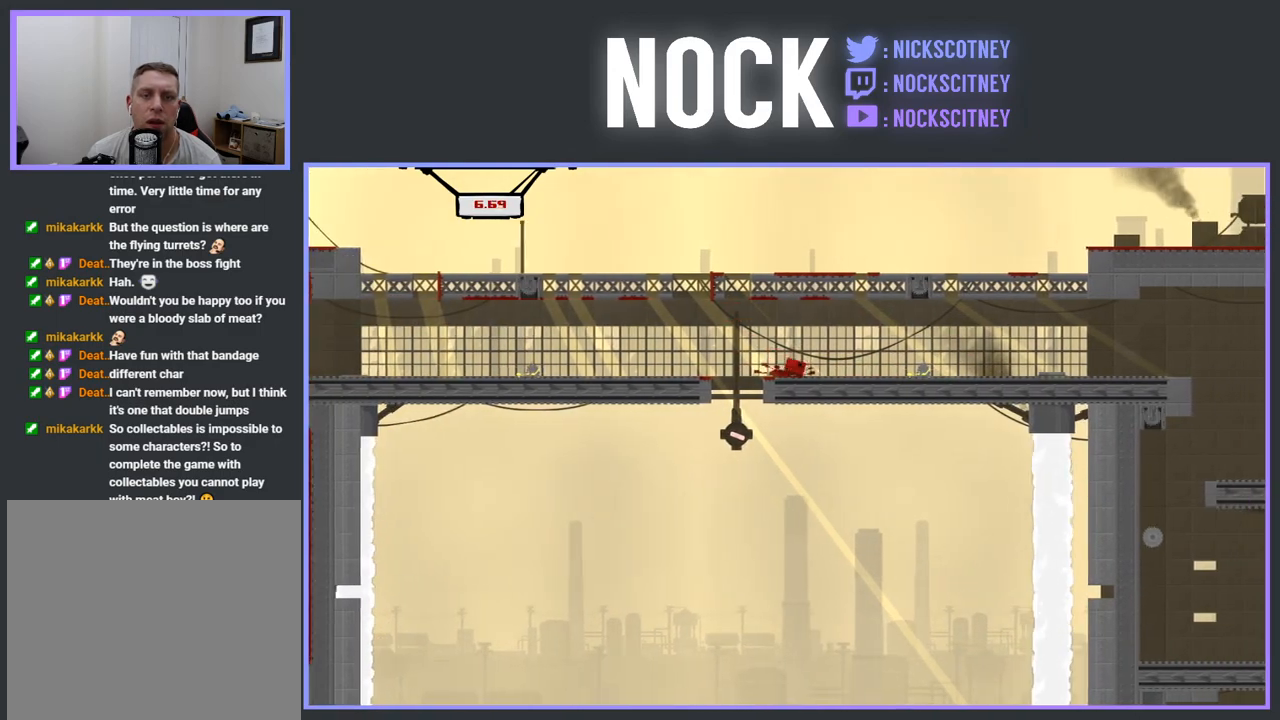
{"buttons": ["CROSS", "R2", "DPAD_RIGHT"], "events": [[50, "DPAD_RIGHT", "up"], [133, "DPAD_LEFT", "down"], [283, "CROSS", "down"], [383, "DPAD_LEFT", "up"], [467, "DPAD_RIGHT", "down"]]}
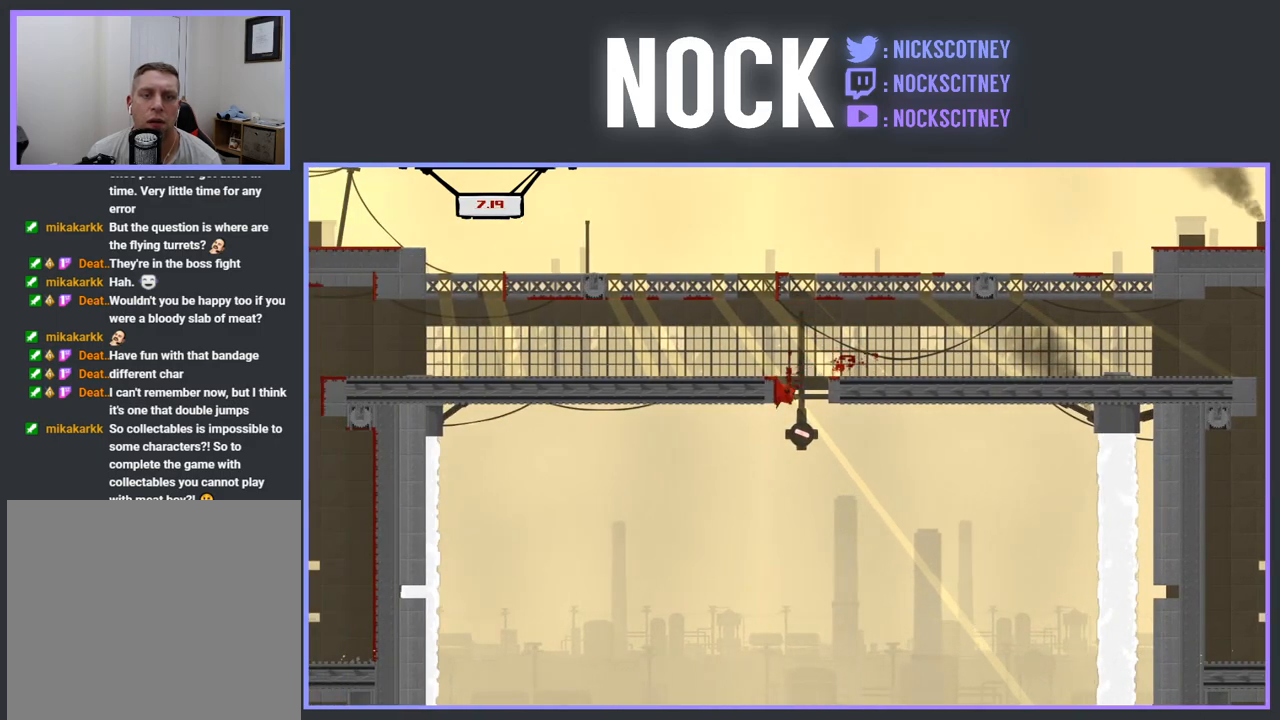
{"buttons": [], "events": [[33, "DPAD_RIGHT", "up"], [167, "DPAD_LEFT", "down"], [267, "CROSS", "up"], [317, "R2", "up"], [367, "DPAD_LEFT", "up"]]}
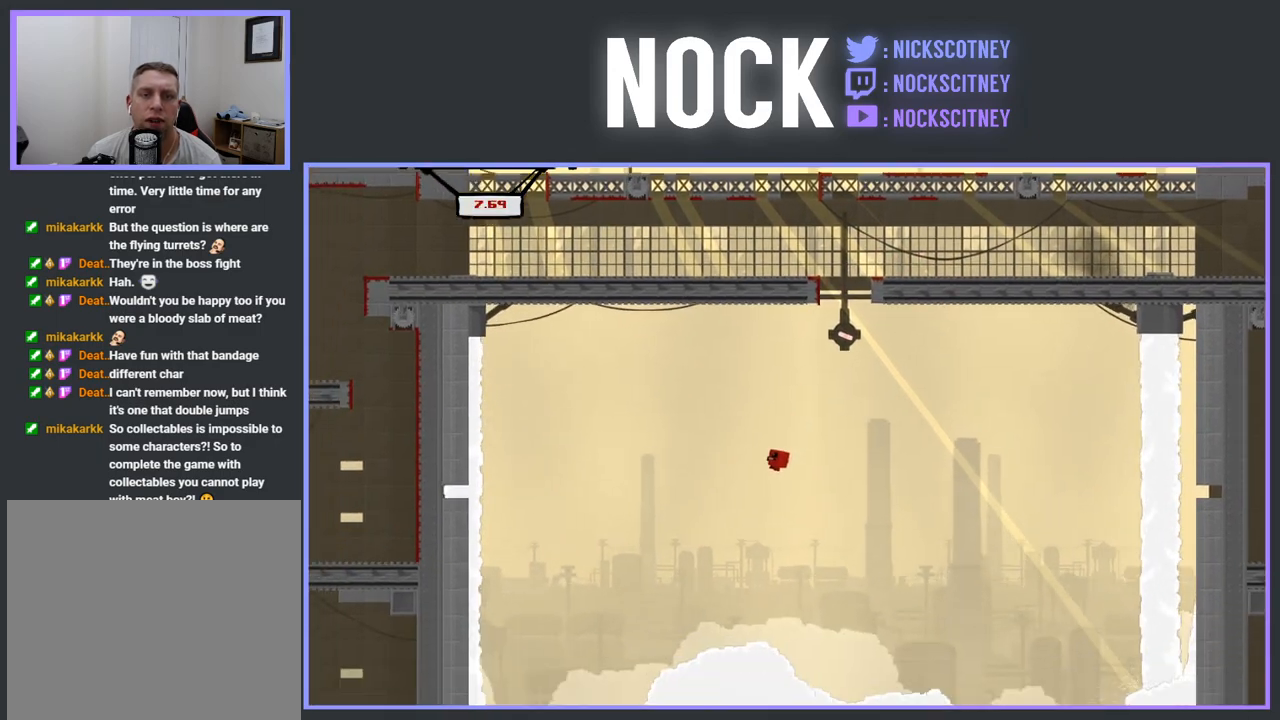
{"buttons": [], "events": []}
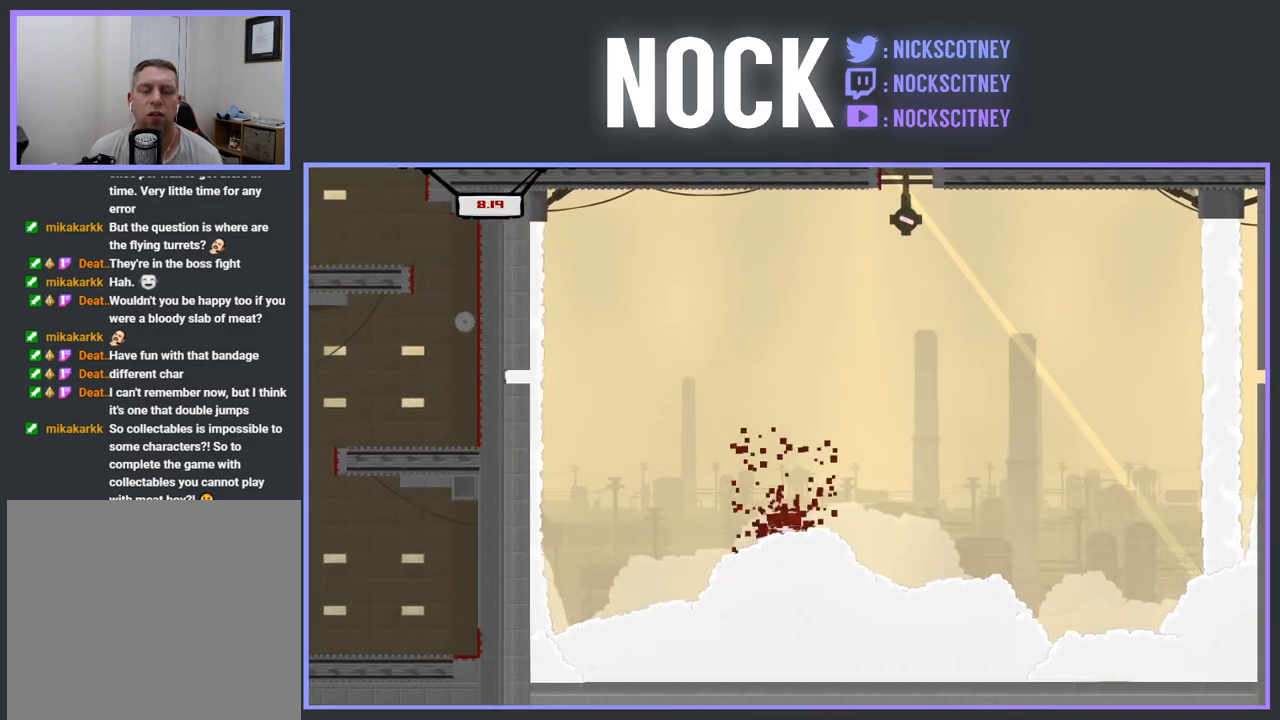
{"buttons": [], "events": []}
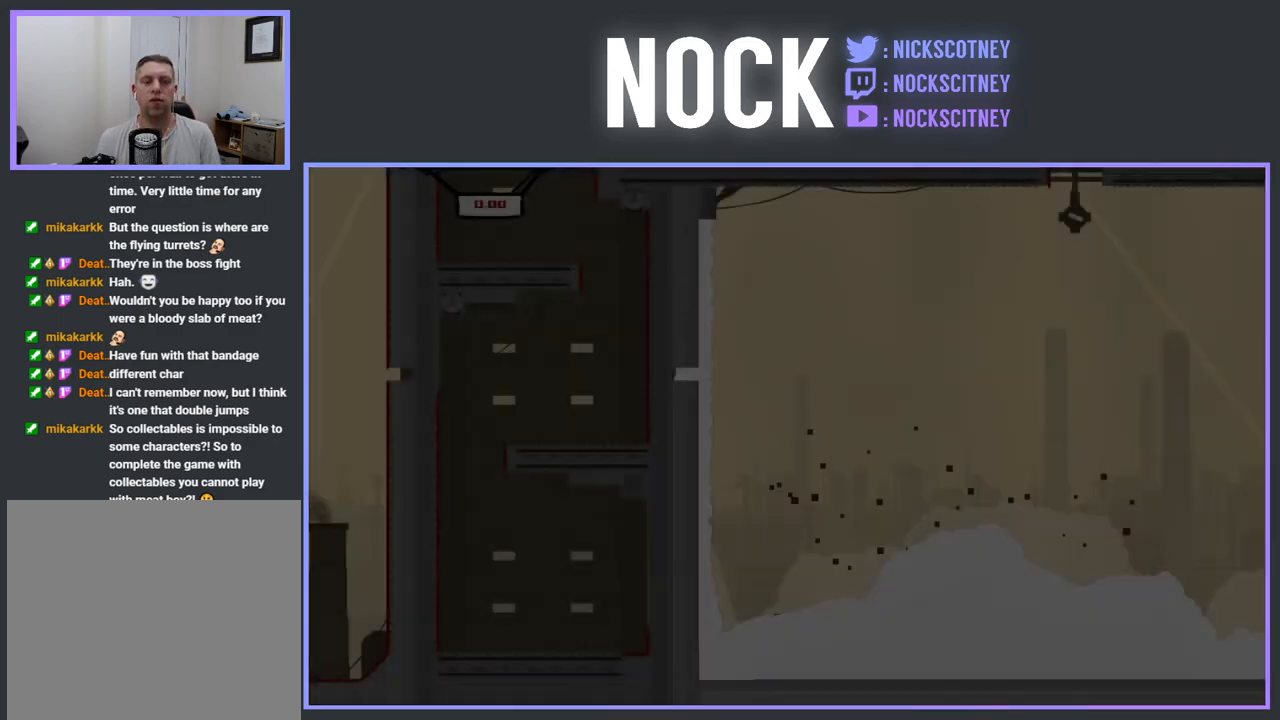
{"buttons": [], "events": []}
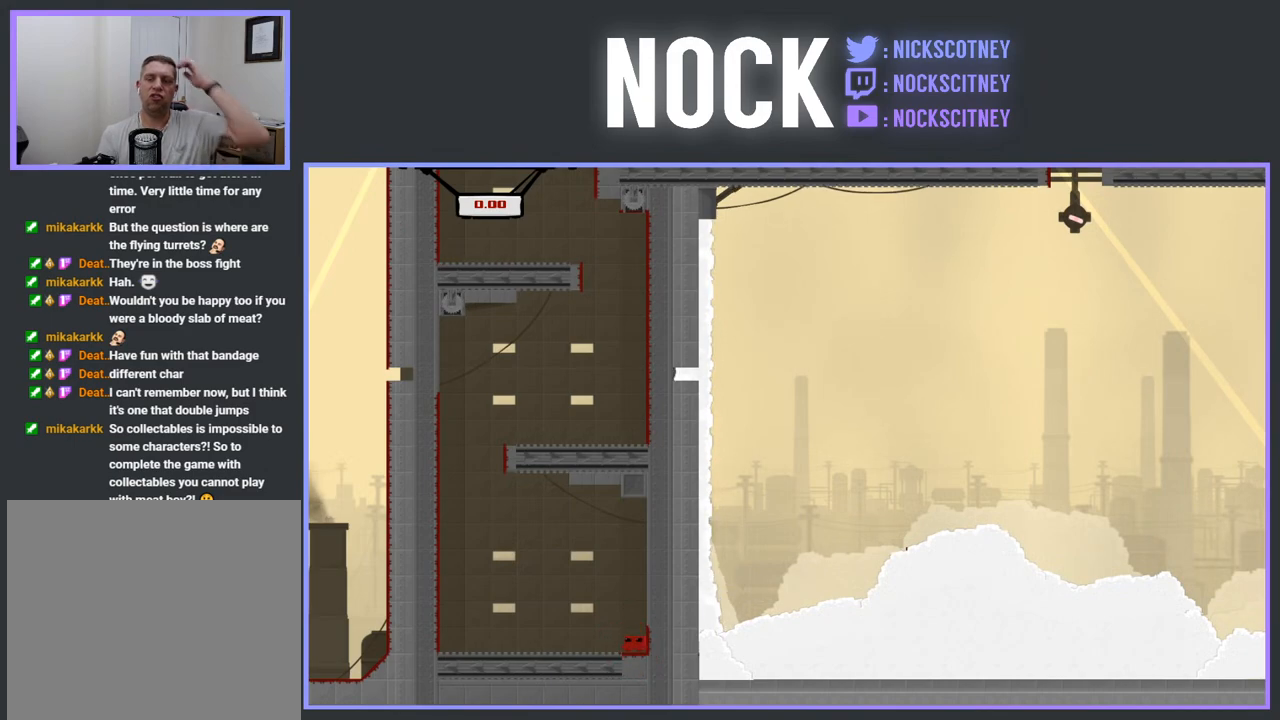
{"buttons": [], "events": []}
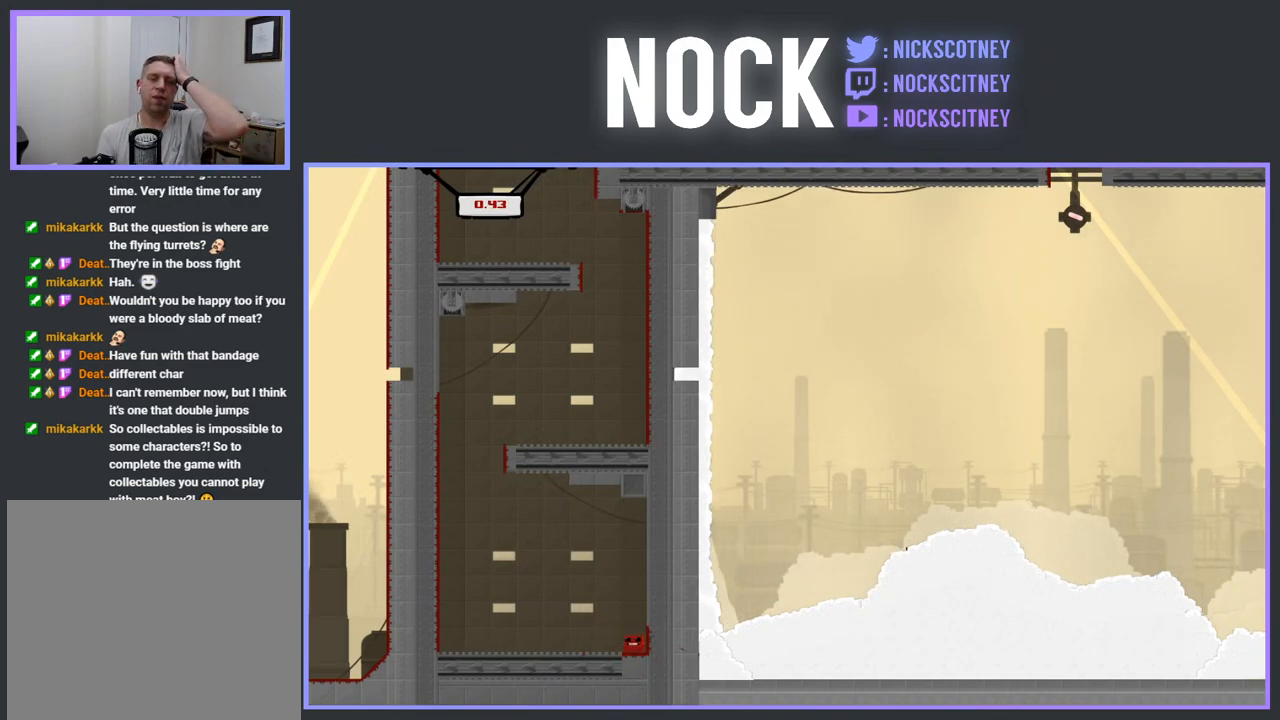
{"buttons": [], "events": []}
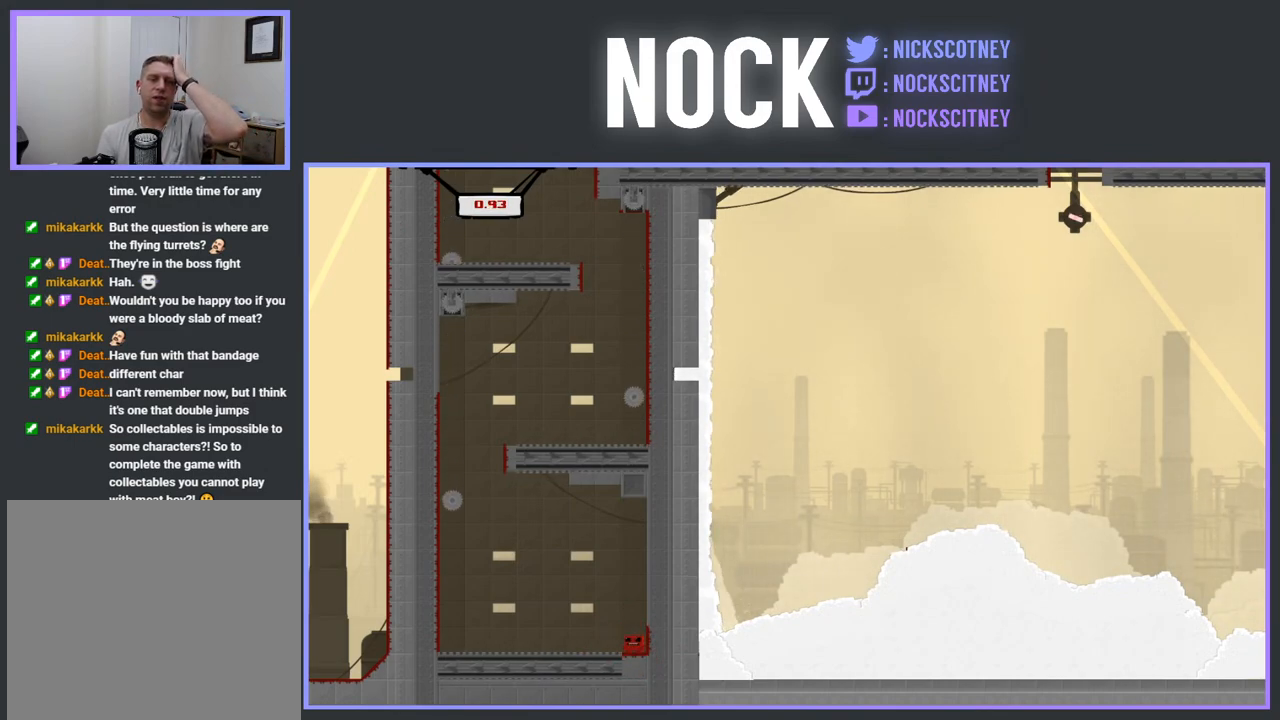
{"buttons": [], "events": []}
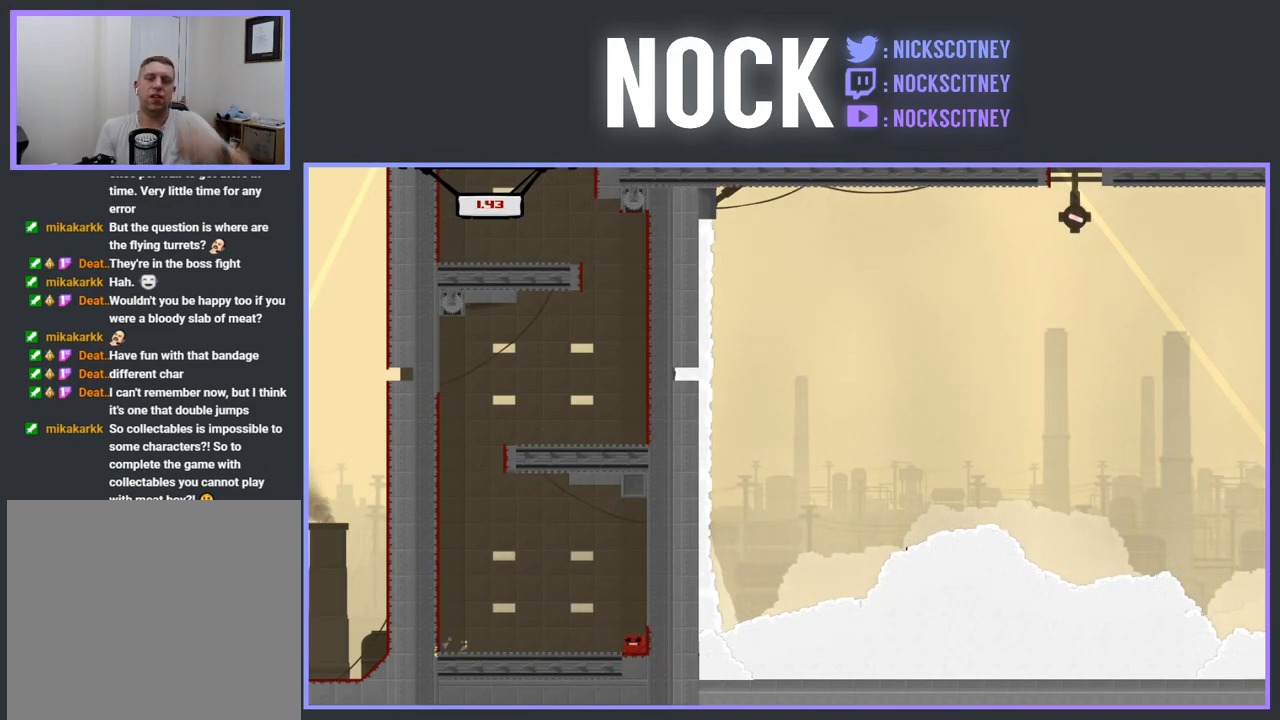
{"buttons": [], "events": []}
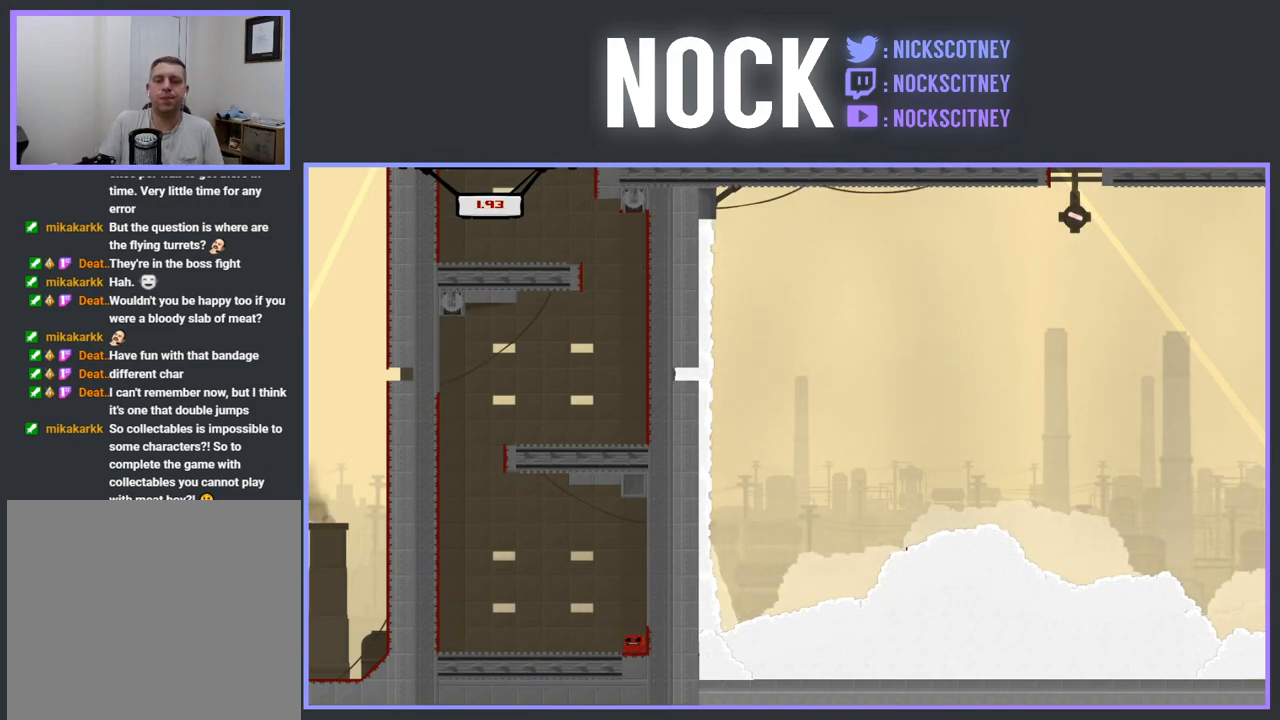
{"buttons": [], "events": []}
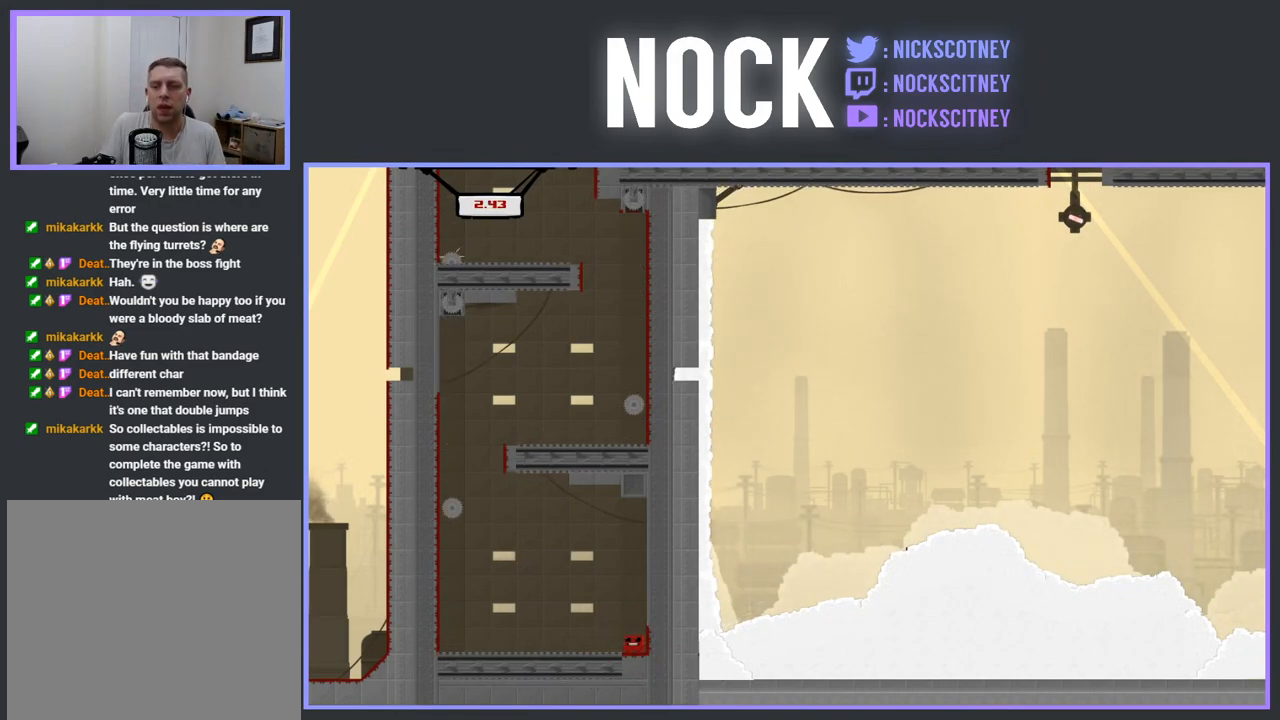
{"buttons": [], "events": []}
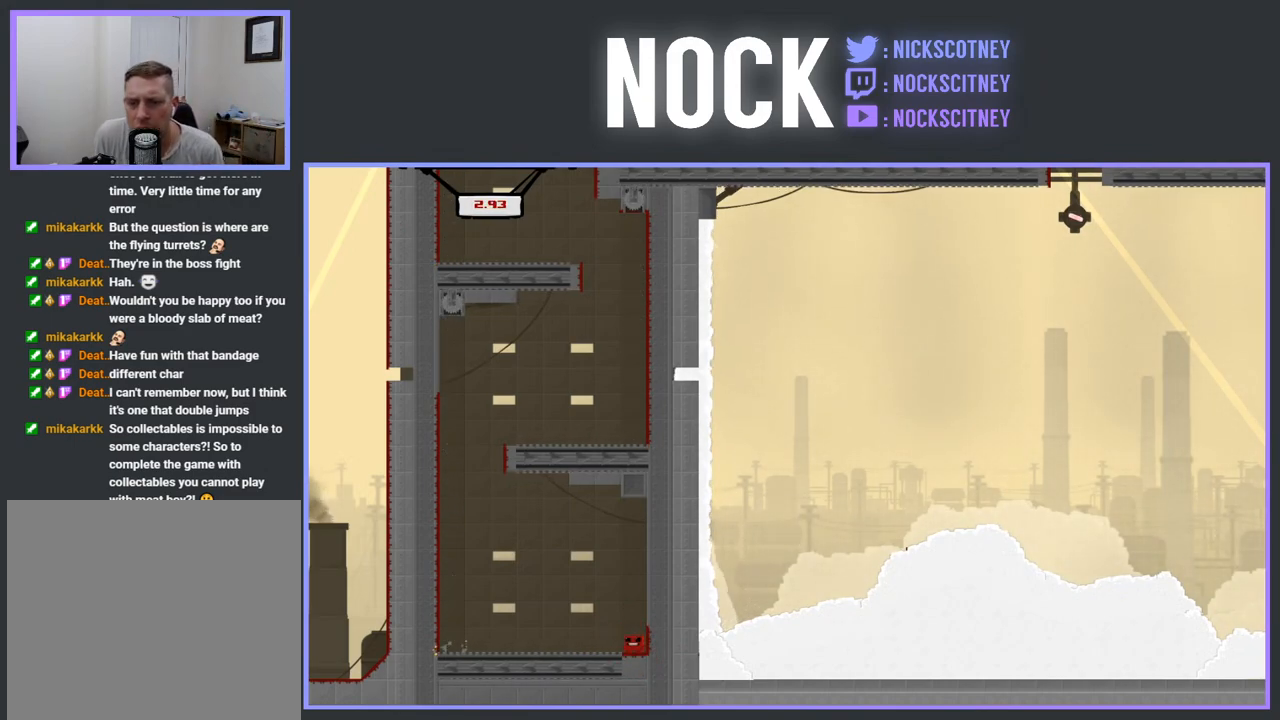
{"buttons": [], "events": [[17, "DPAD_RIGHT", "down"], [200, "DPAD_RIGHT", "up"]]}
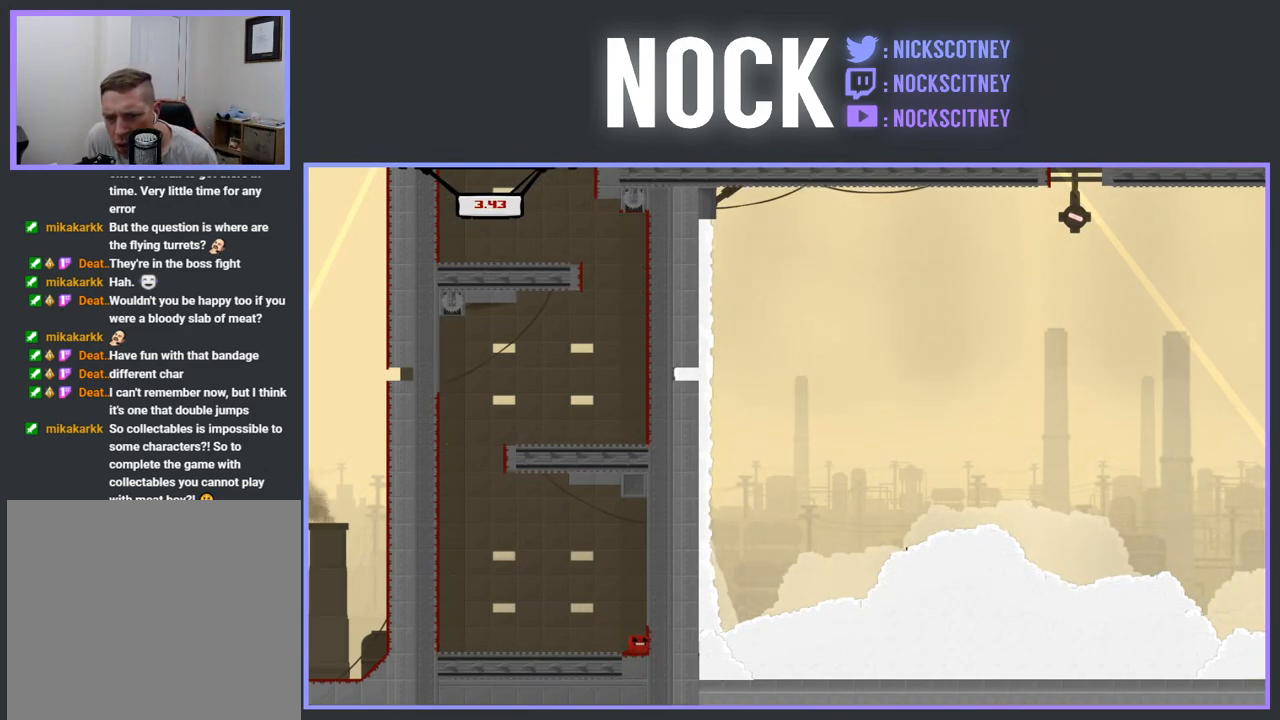
{"buttons": [], "events": []}
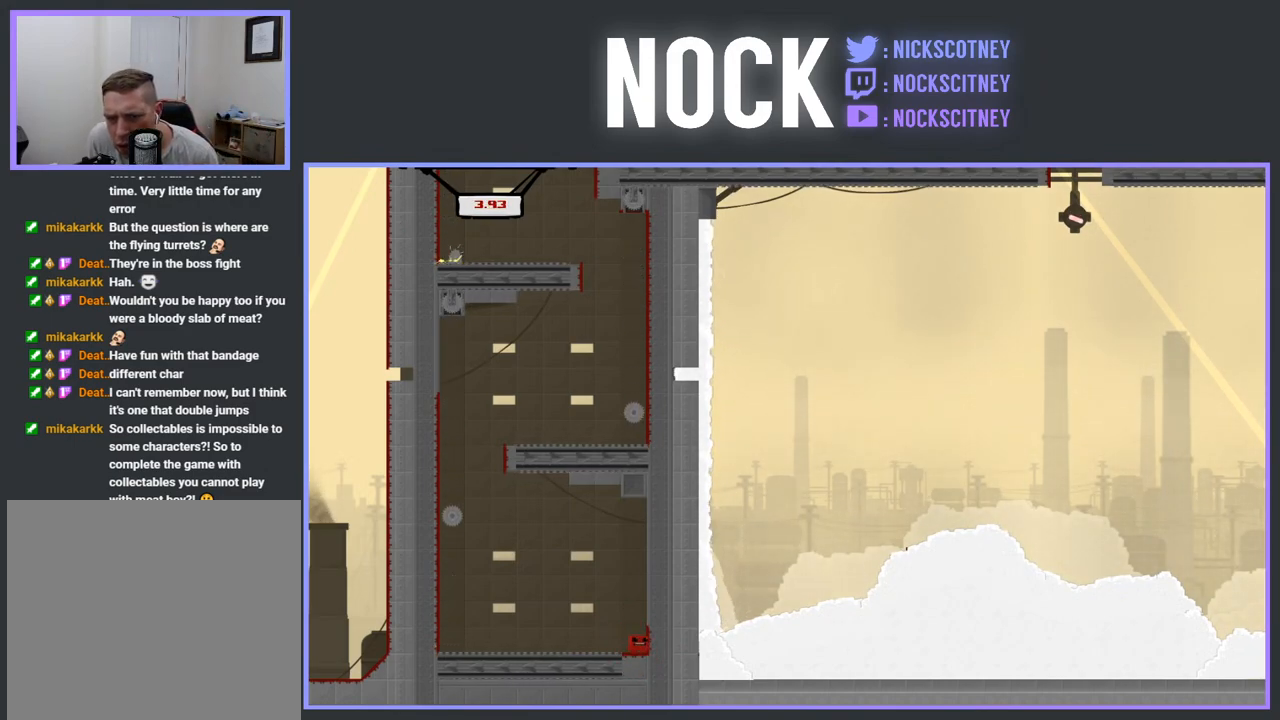
{"buttons": [], "events": []}
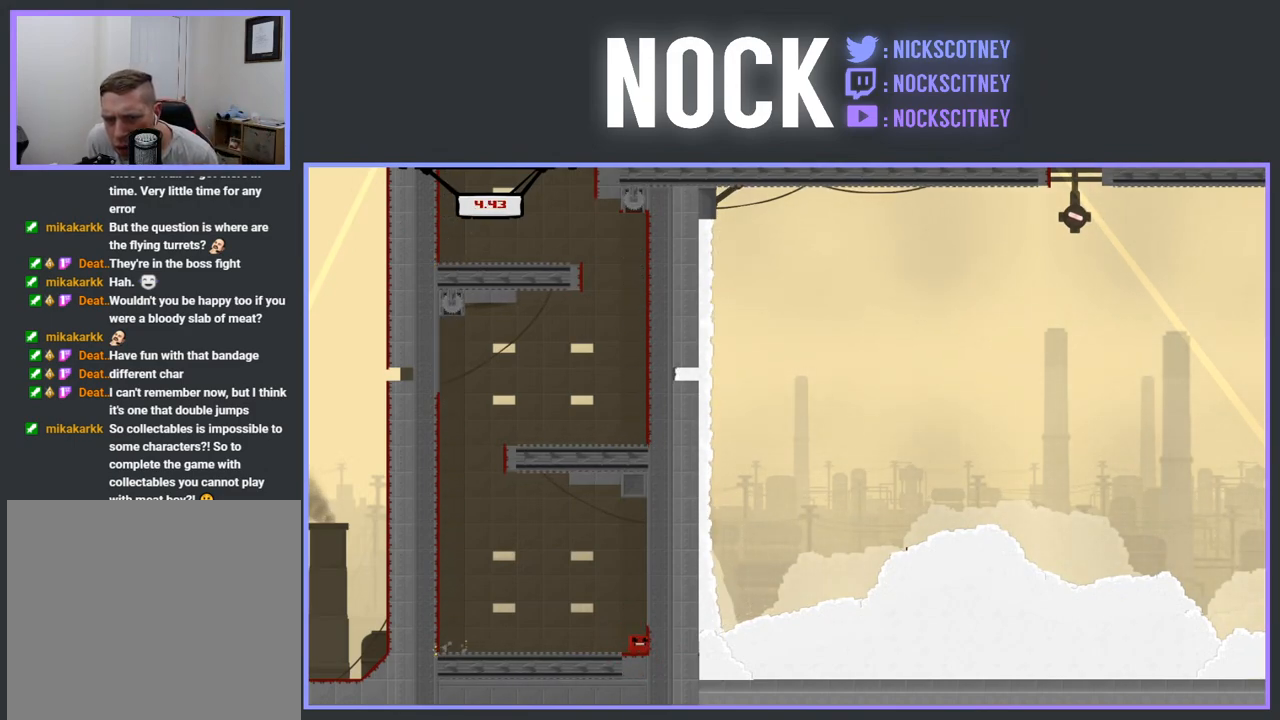
{"buttons": [], "events": [[117, "DPAD_RIGHT", "down"], [350, "DPAD_RIGHT", "up"]]}
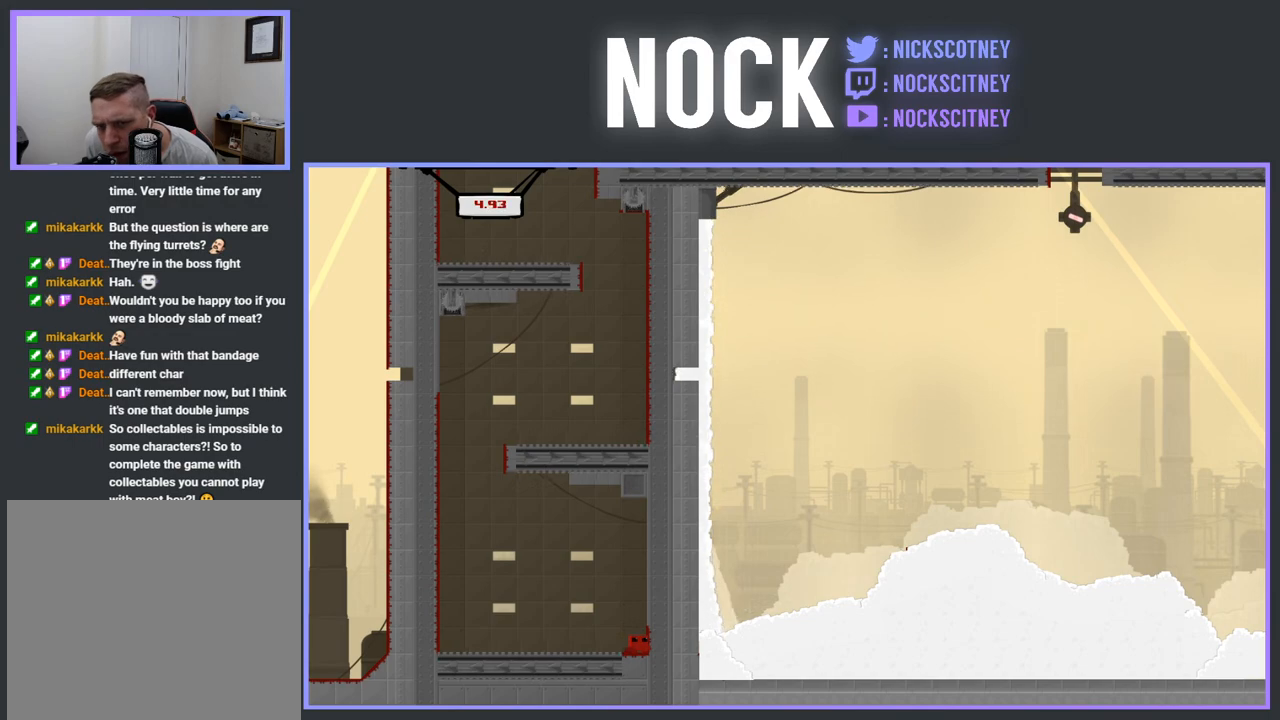
{"buttons": [], "events": []}
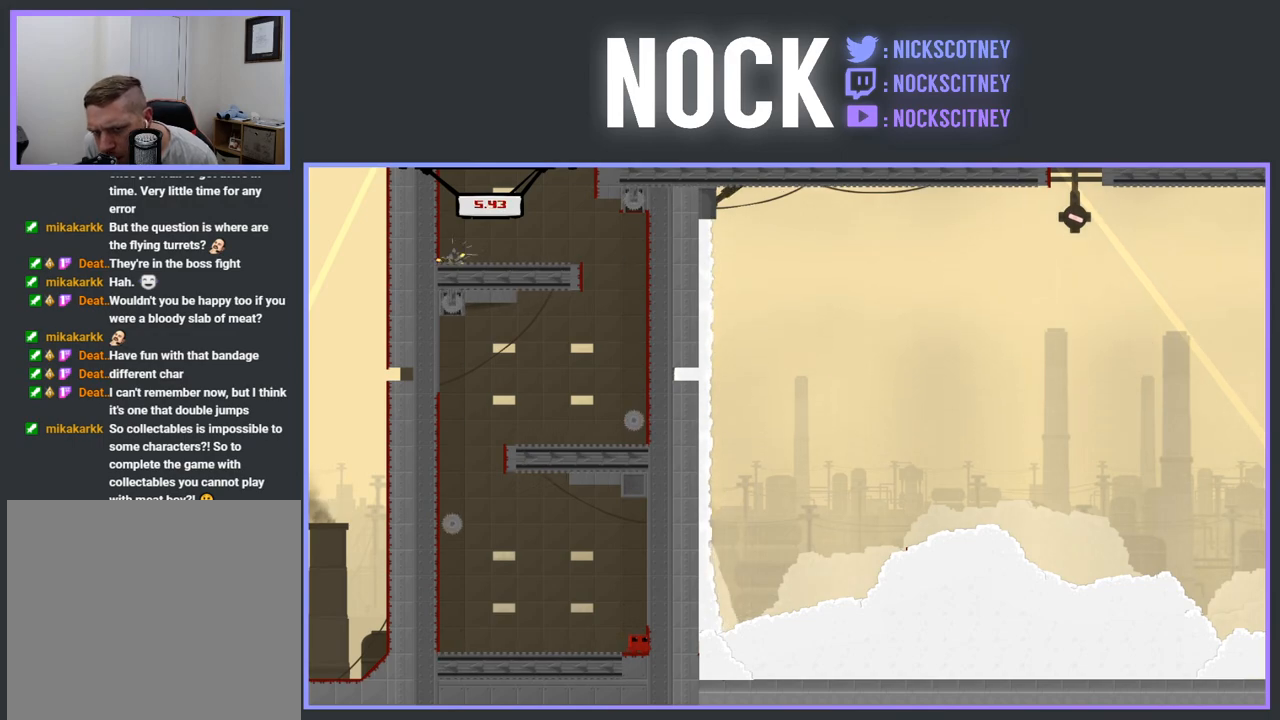
{"buttons": [], "events": []}
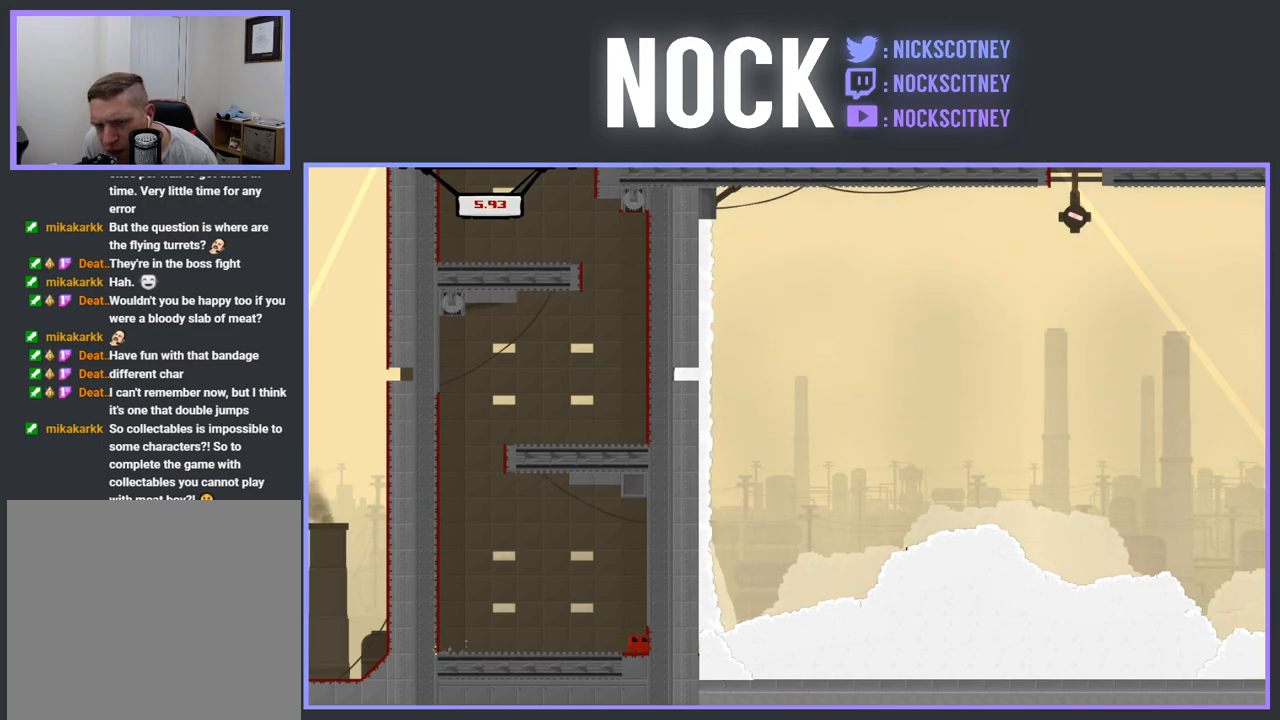
{"buttons": [], "events": []}
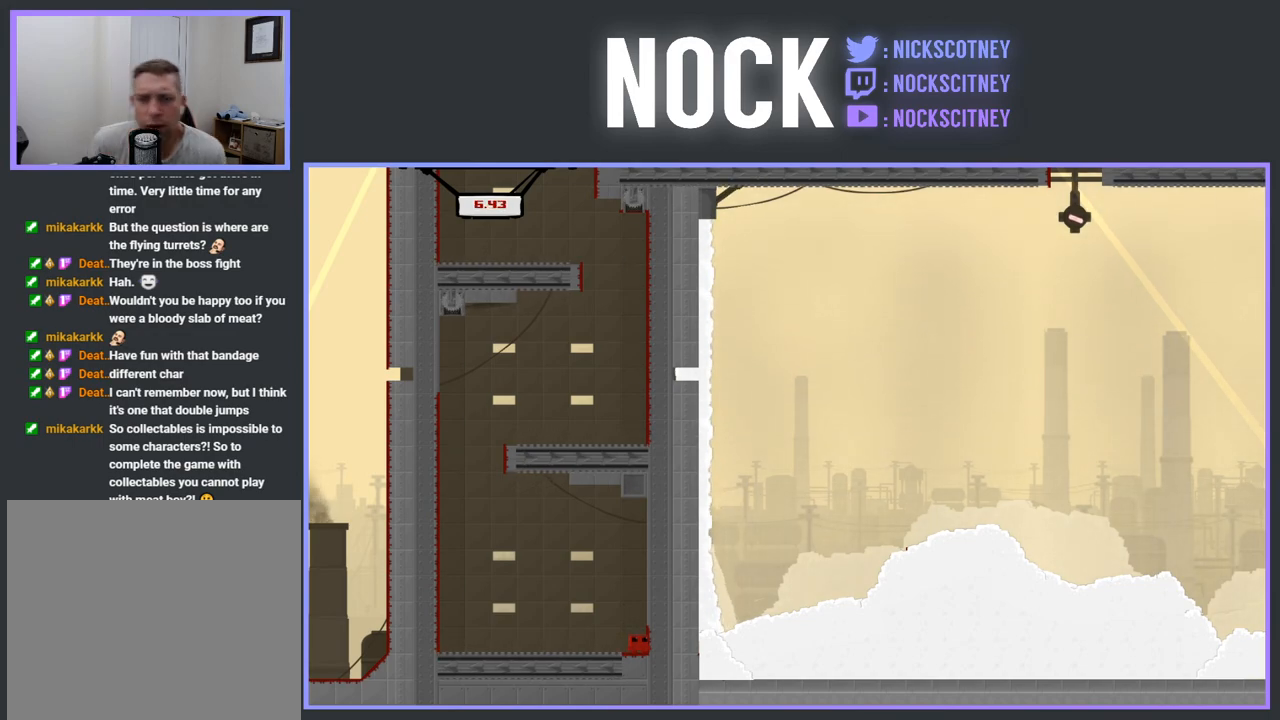
{"buttons": [], "events": []}
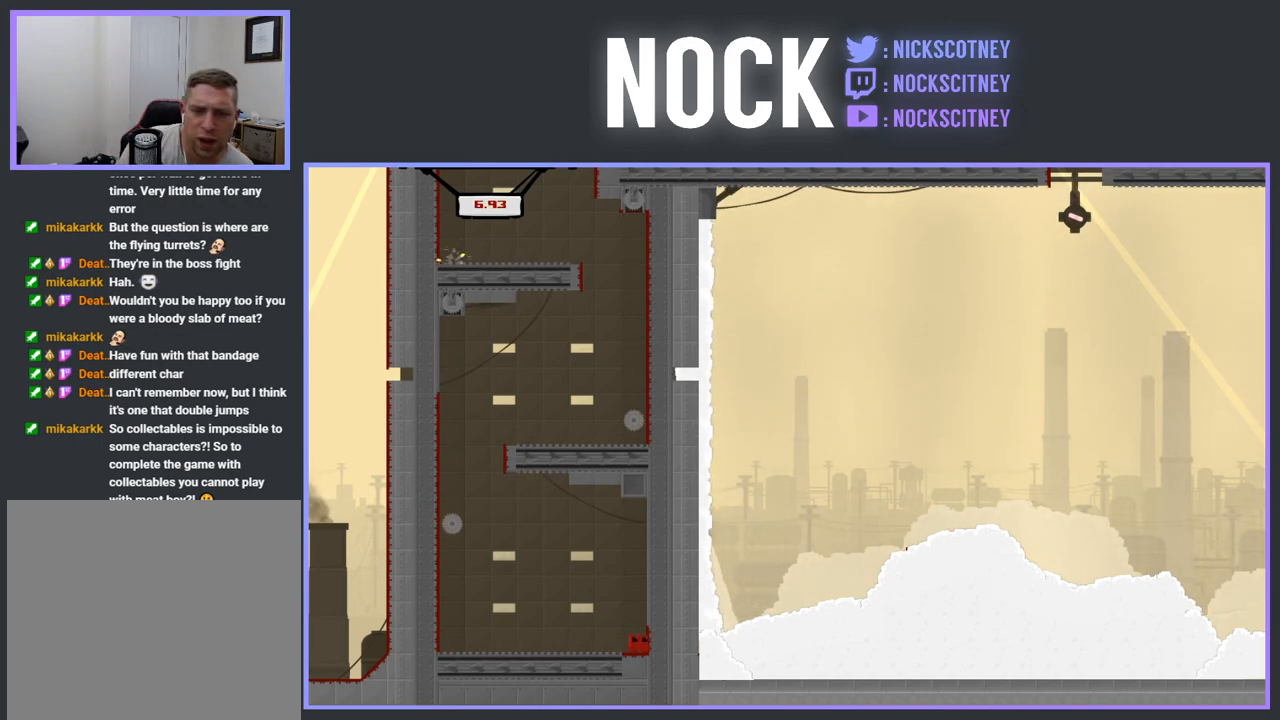
{"buttons": [], "events": []}
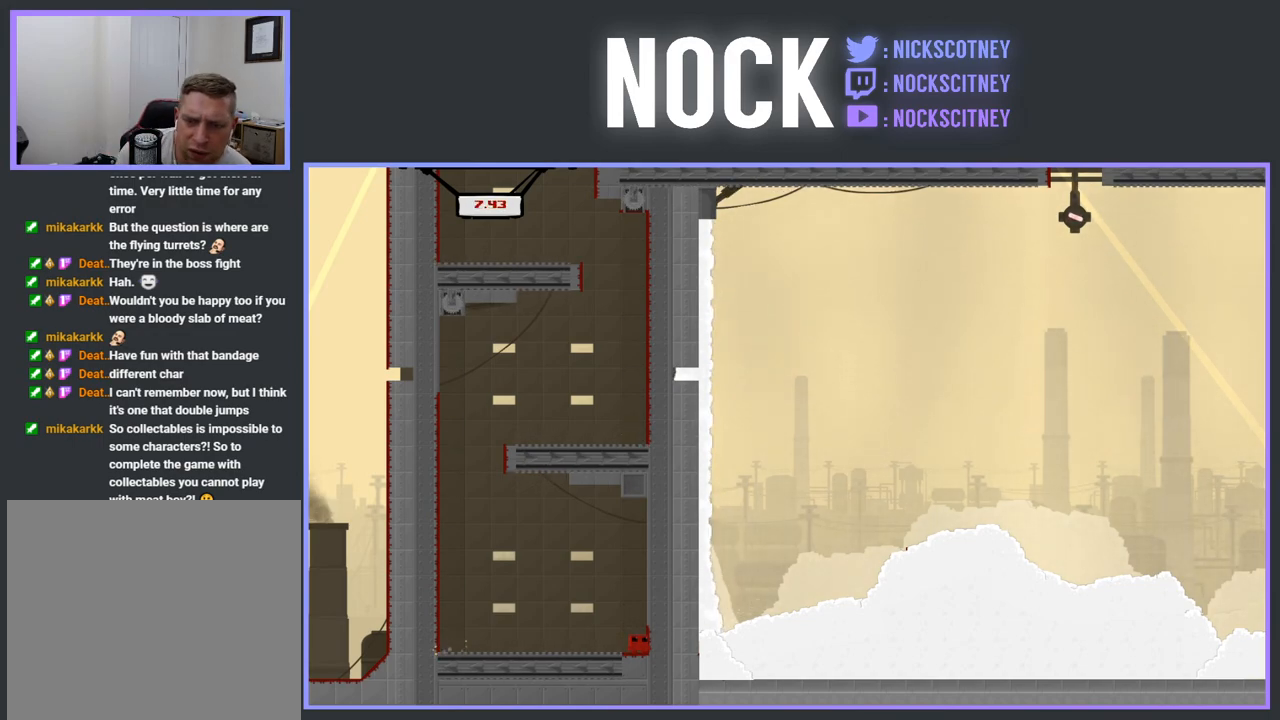
{"buttons": [], "events": []}
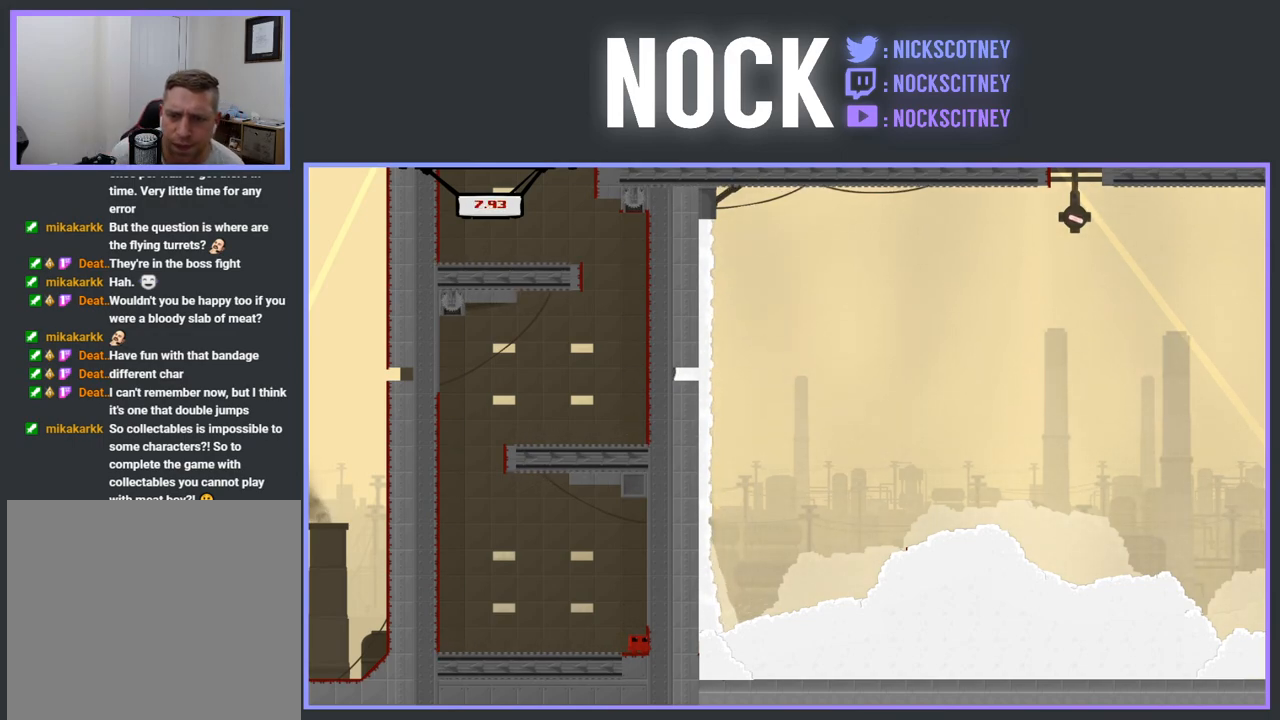
{"buttons": [], "events": []}
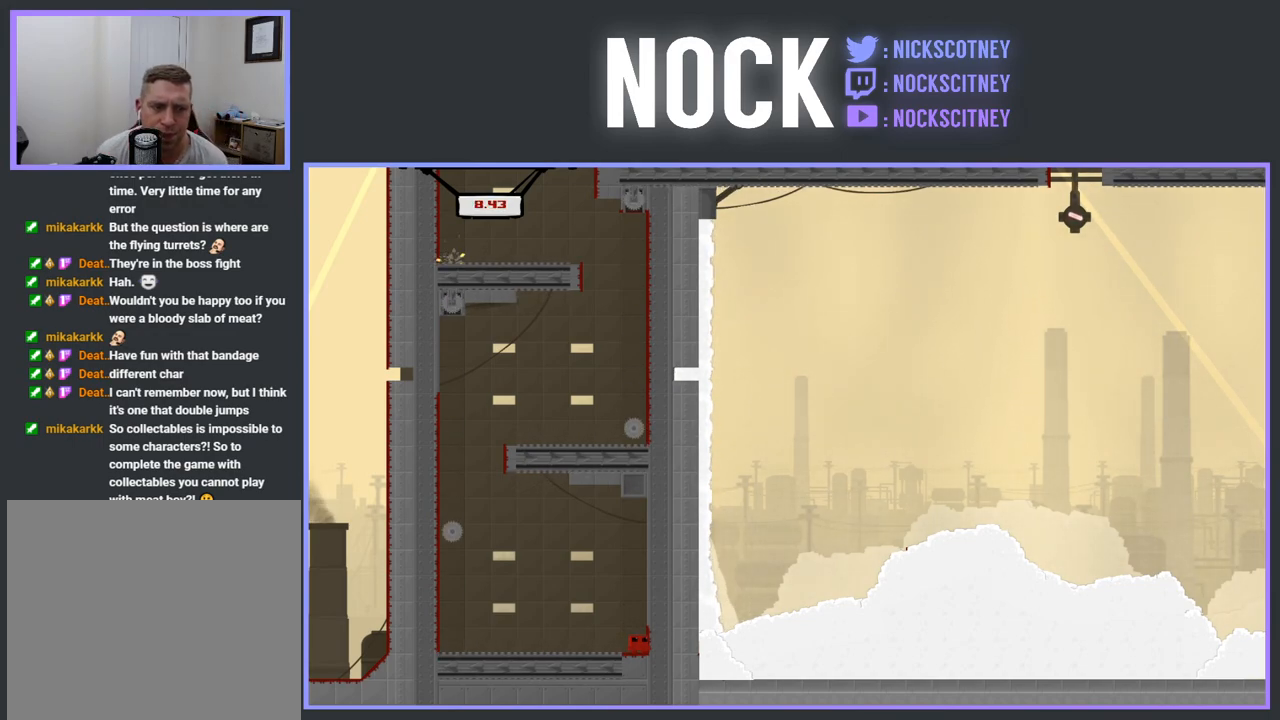
{"buttons": [], "events": []}
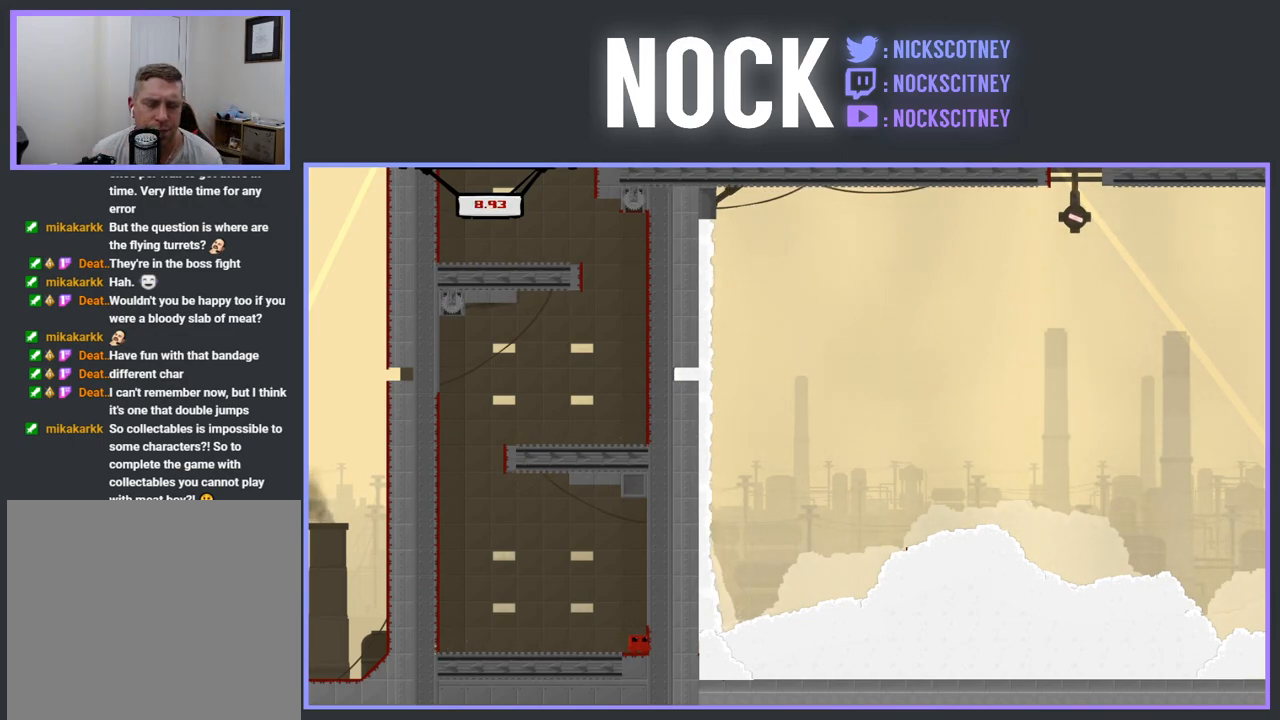
{"buttons": [], "events": [[283, "START", "down"], [433, "START", "up"]]}